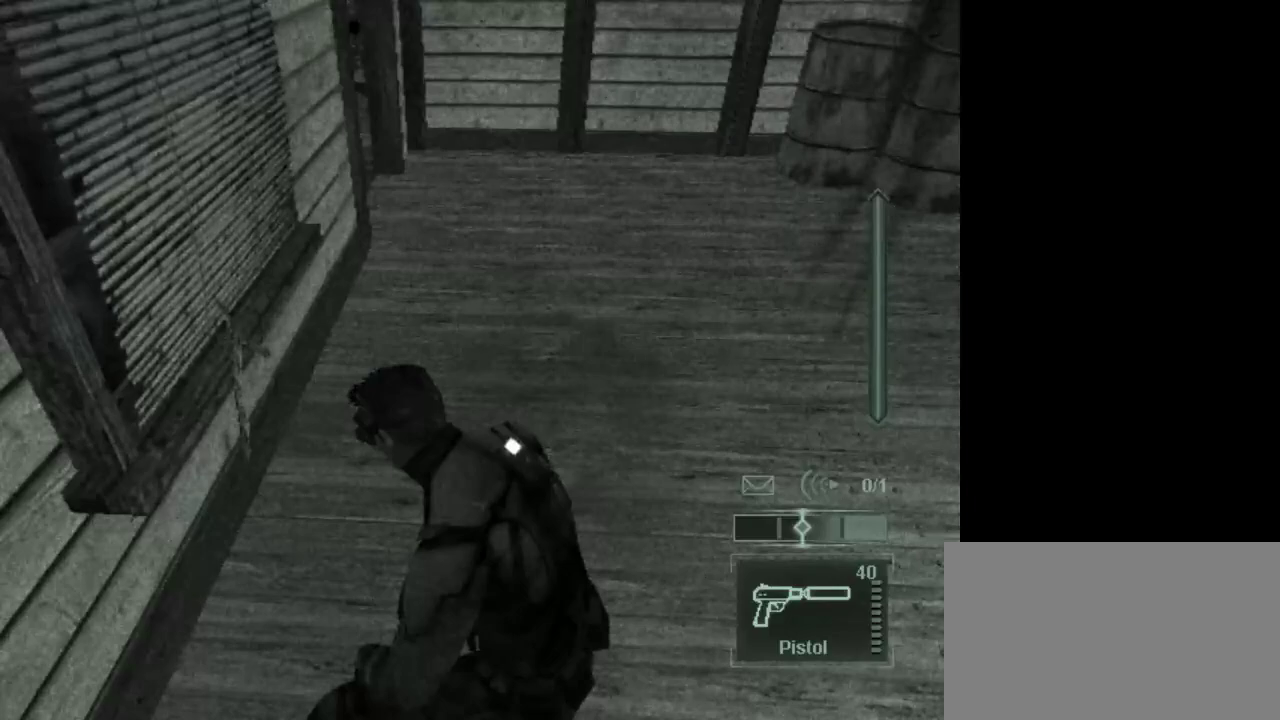
Gameplay with keyboard and mouse; each line is a JSON object with the keys and mouse buttons held at the frame after it. "events" lists presses ("down") and releases ("up") of "1", "2", "3", "4", "5", "a", "alt", "c", "caps_lock", "ctrl", "d", "e", "f", "g", "q", "r", "s", "shift", "space", "t", "tab", "v", "w", "x", "z", "mouse_left", "mouse_wheel" and "mouse_right" between this image and that frame as [ms after this image, input, new state], when the widget could be followed in between. "mouse_left", "mouse_wheel", "mouse_right" = the "left", "wheel", "right" buttons of the "mouse" list. No other keys are recorded. "wheel" means that the mouse wheel is clicked or scrolled. Not read: mouse_move.
{"keys": ["w"], "mouse": [], "events": [[167, "c", "down"], [267, "c", "up"], [500, "w", "down"]]}
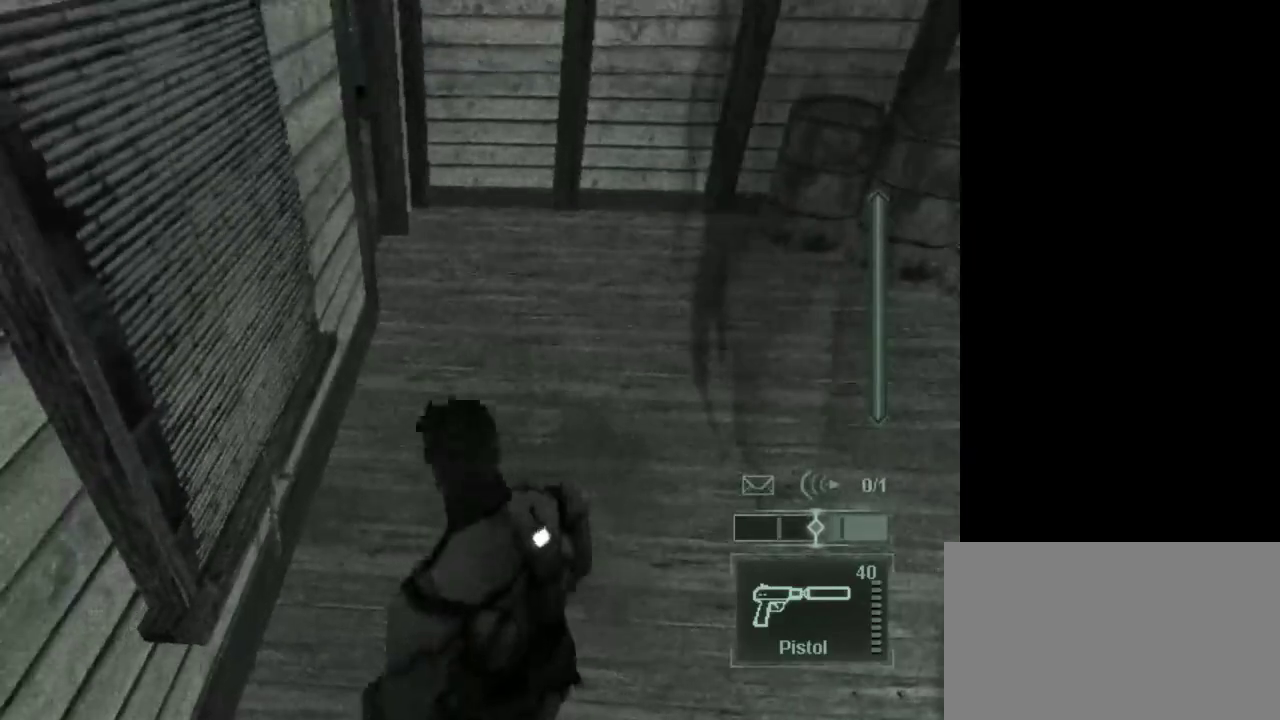
{"keys": ["w"], "mouse": [], "events": []}
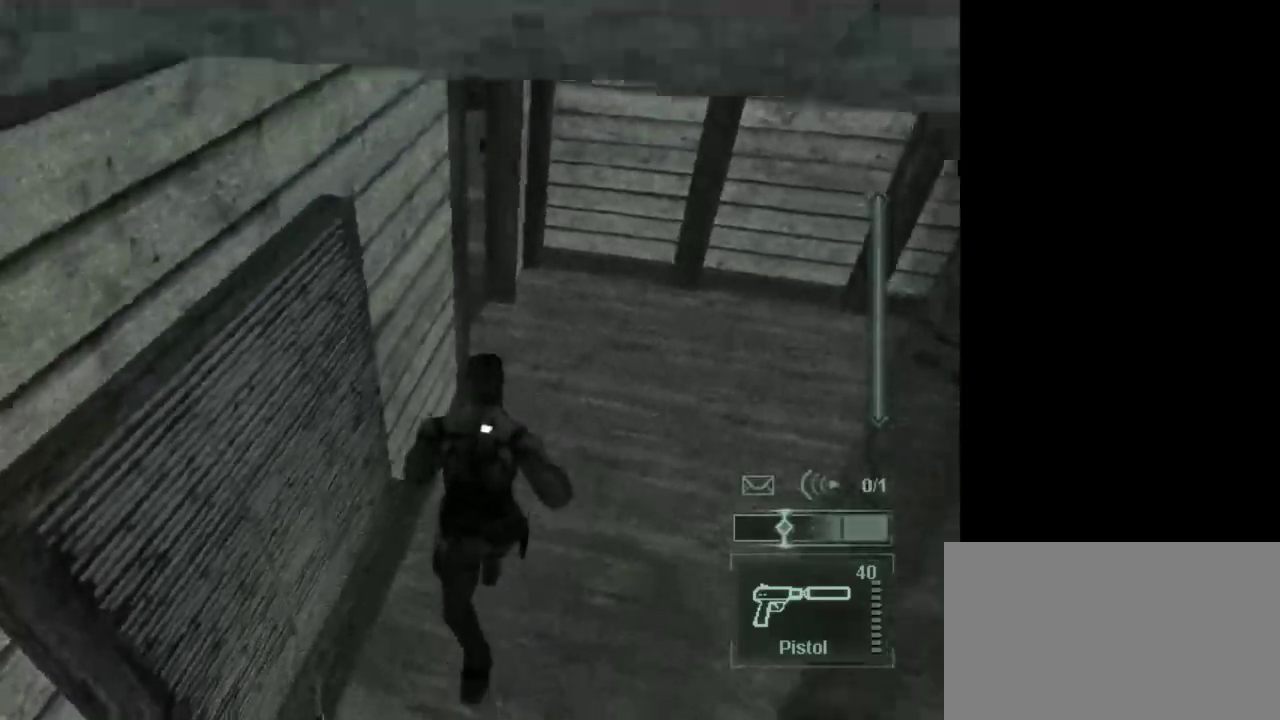
{"keys": ["w"], "mouse": [], "events": []}
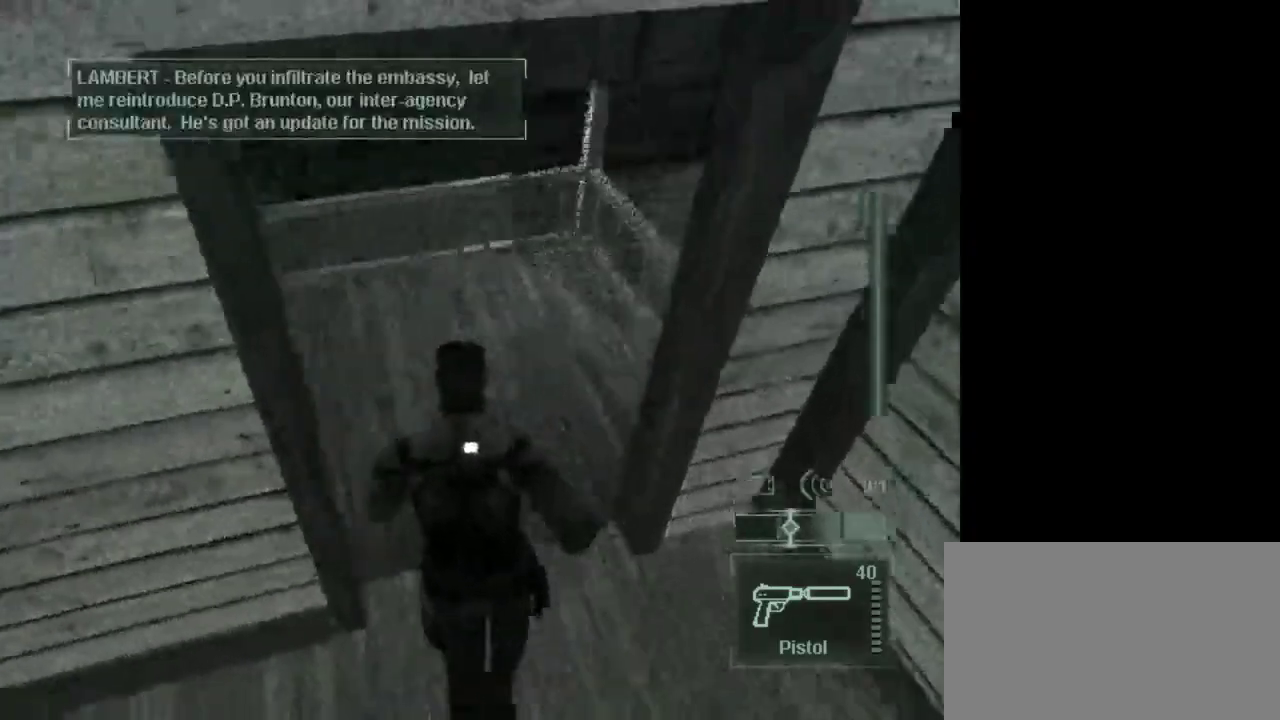
{"keys": ["w"], "mouse": [], "events": [[117, "w", "up"], [500, "w", "down"]]}
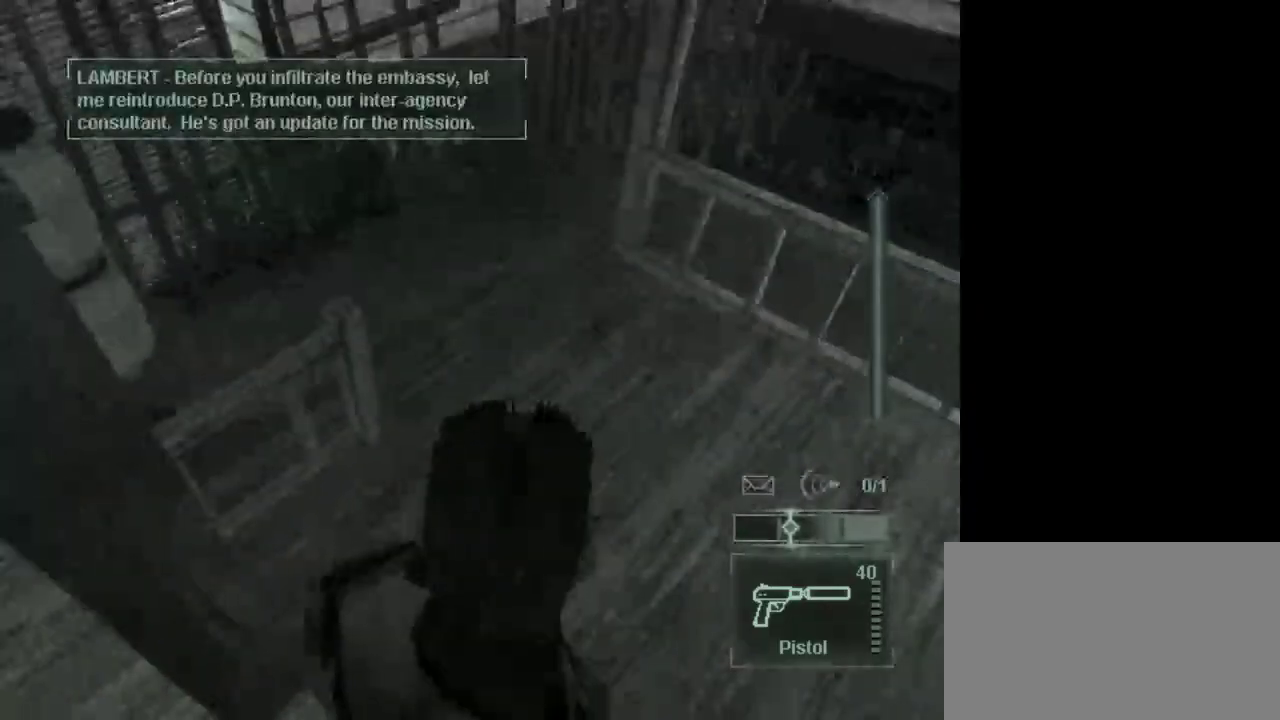
{"keys": [], "mouse": [], "events": [[467, "w", "up"]]}
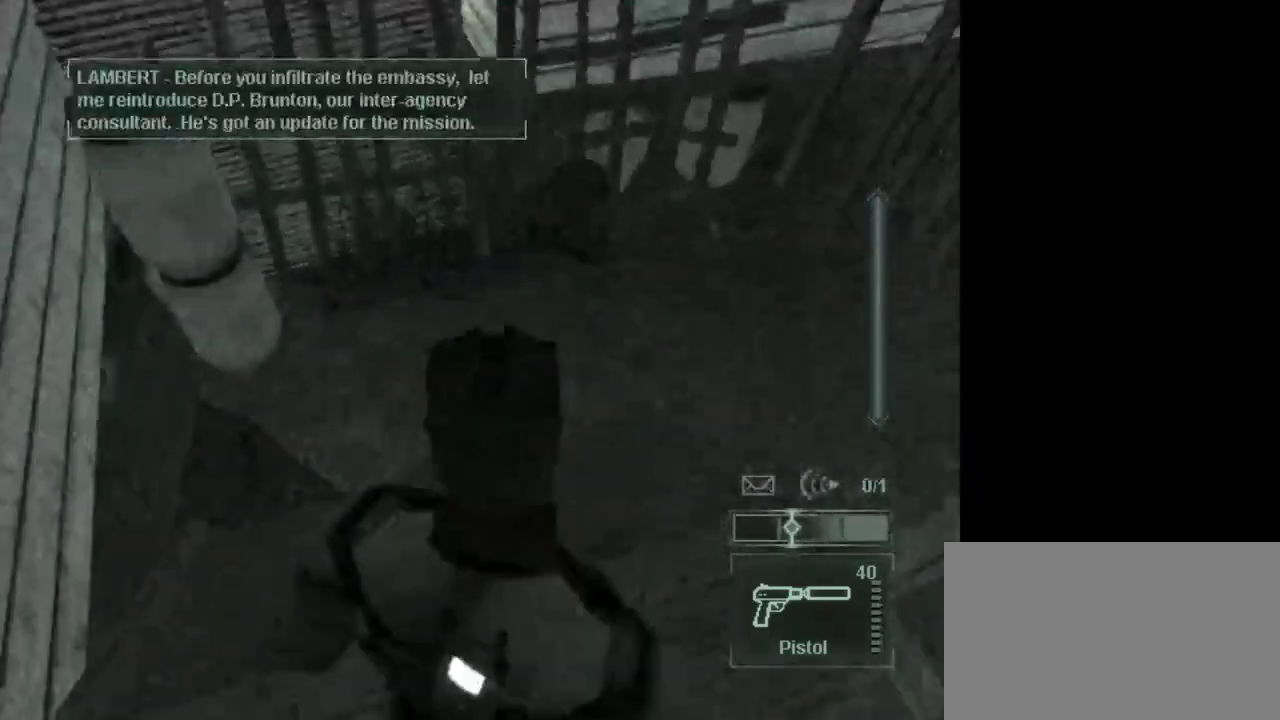
{"keys": ["w"], "mouse": [], "events": [[300, "w", "down"]]}